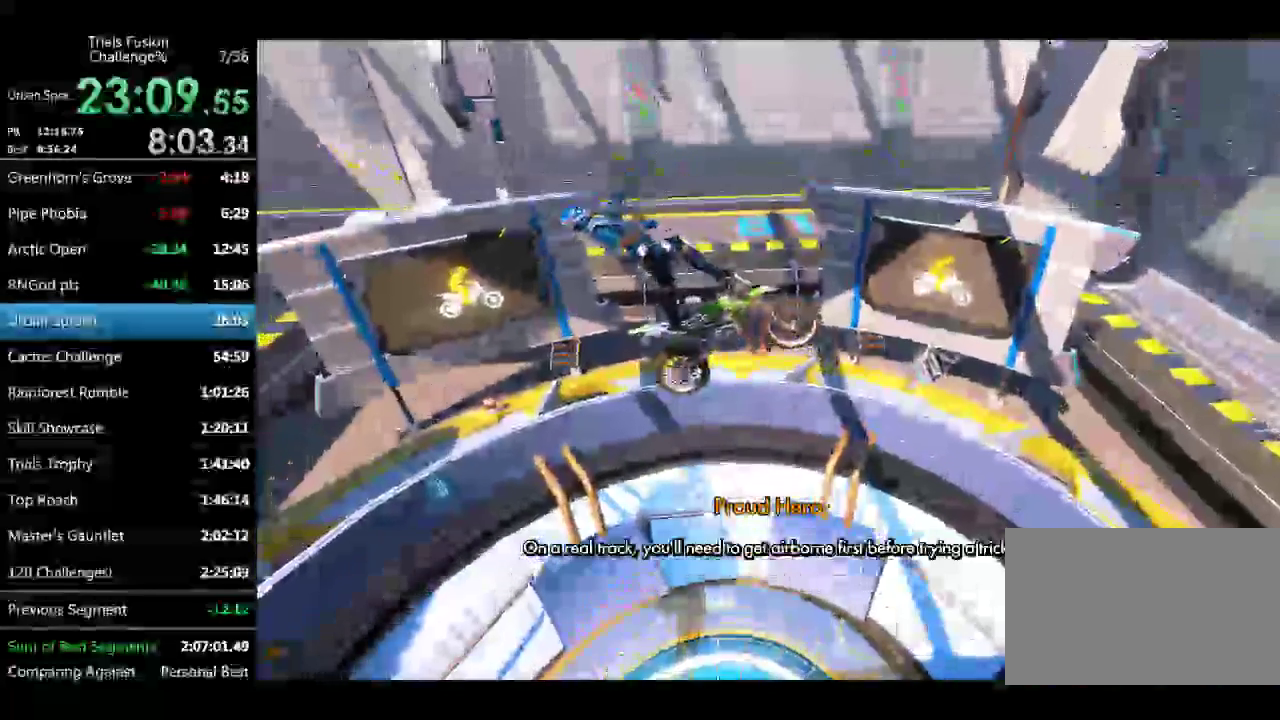
Gameplay with a controller (Xbox layout); each line is a JSON object with the inputs held at the frame after it. "events" lists button and stick changes between this image and that frame as [ms after this image, input, new state], when the widget could be followed in between. Not read: L1 L3 R1 R3 TOUCHPAD.
{"buttons": [], "left_stick": "center", "events": [[167, "left_stick", "right"], [375, "left_stick", "center"]]}
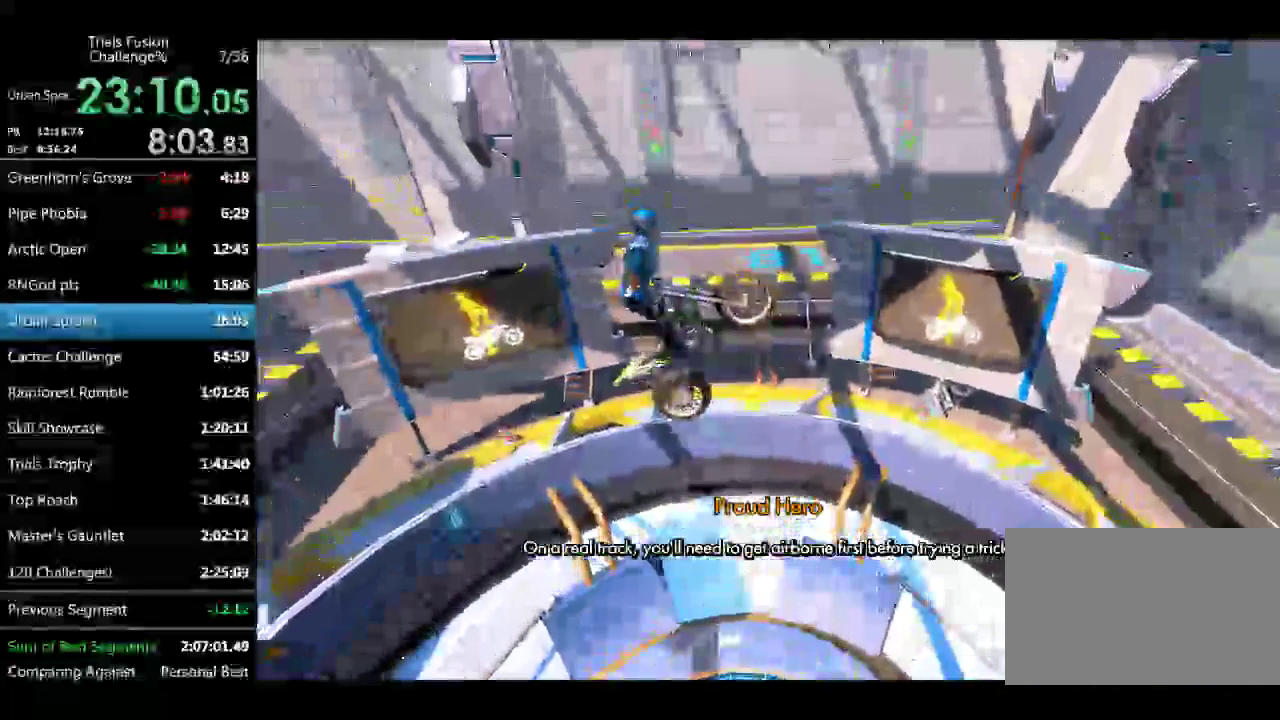
{"buttons": [], "left_stick": "center"}
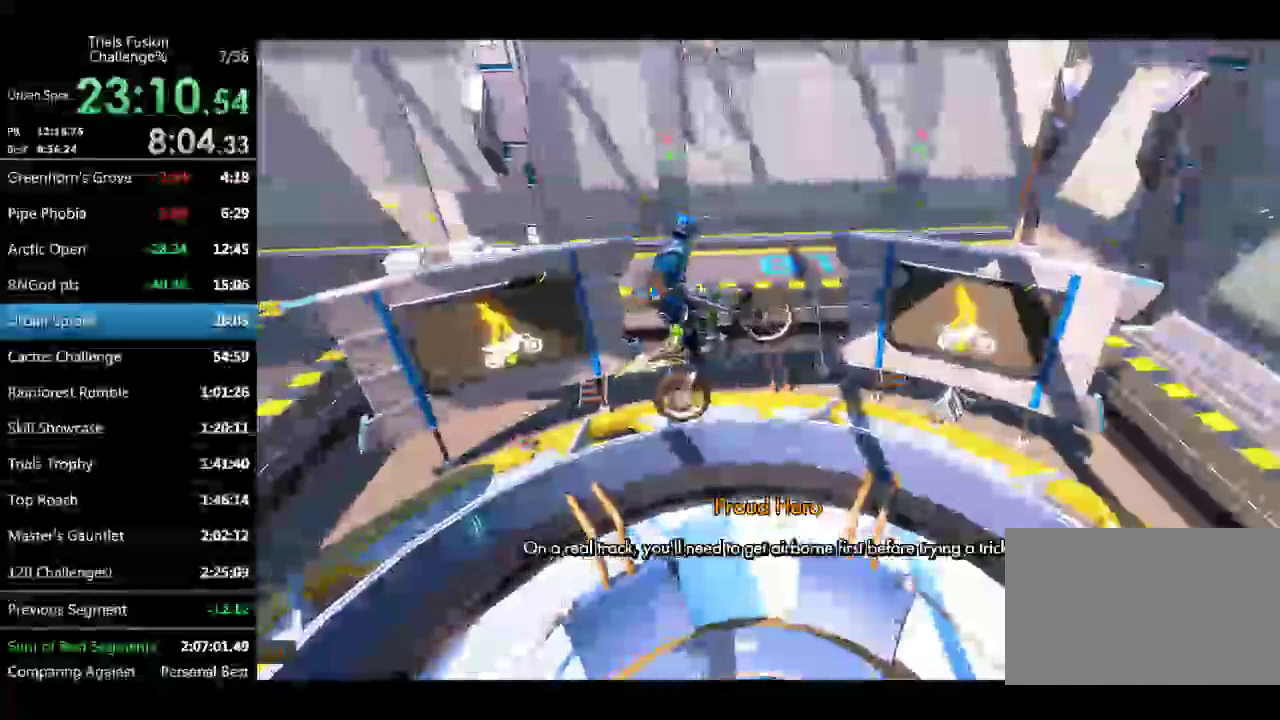
{"buttons": [], "left_stick": "center"}
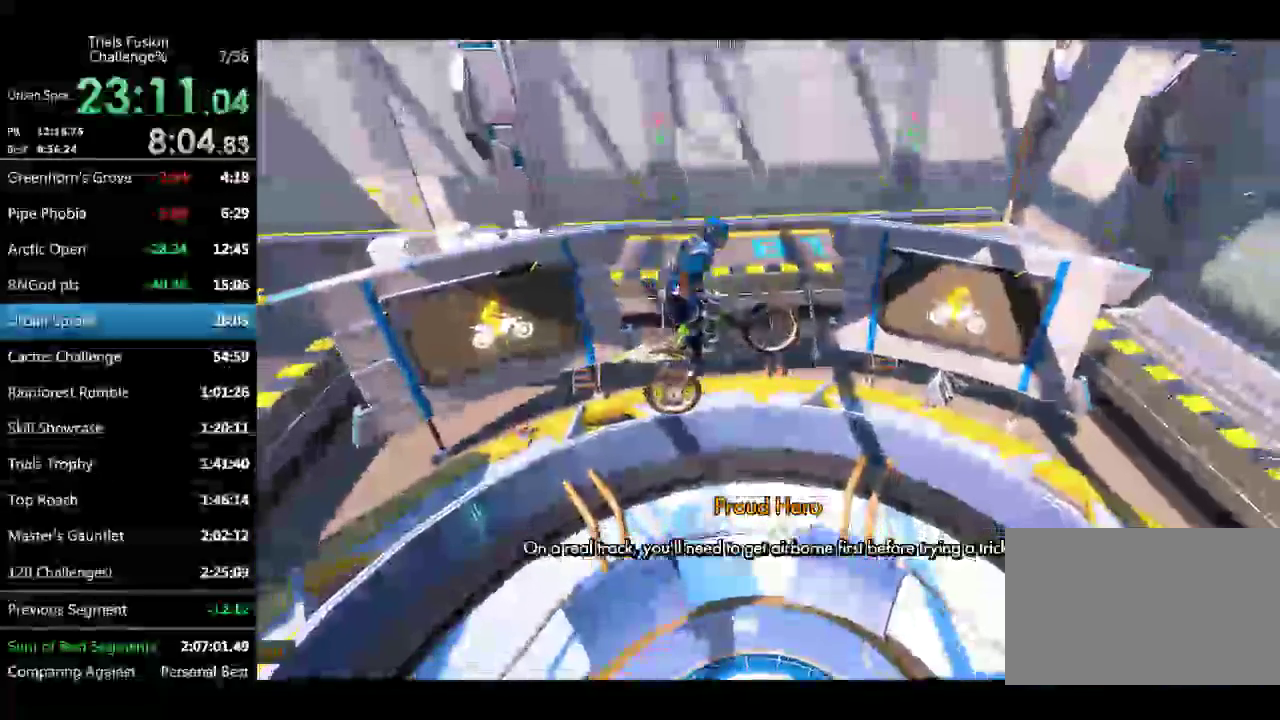
{"buttons": [], "left_stick": "center"}
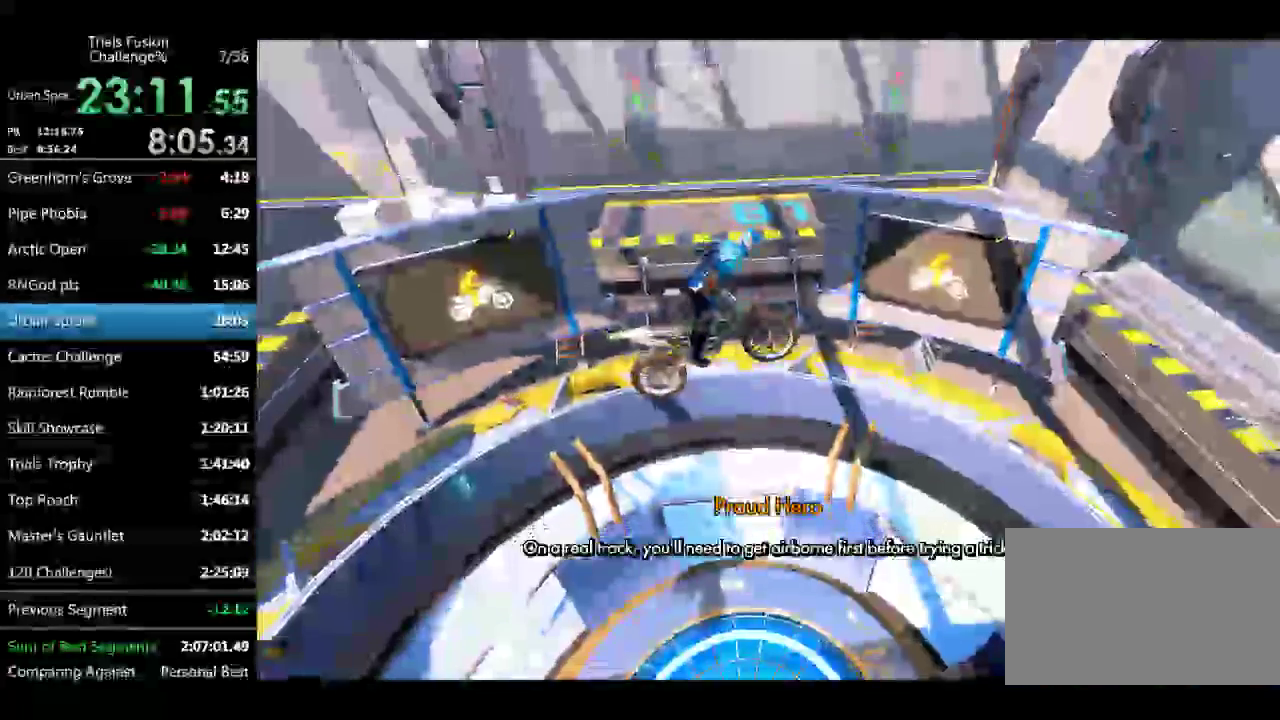
{"buttons": [], "left_stick": "center", "events": [[249, "left_stick", "left"], [374, "left_stick", "center"]]}
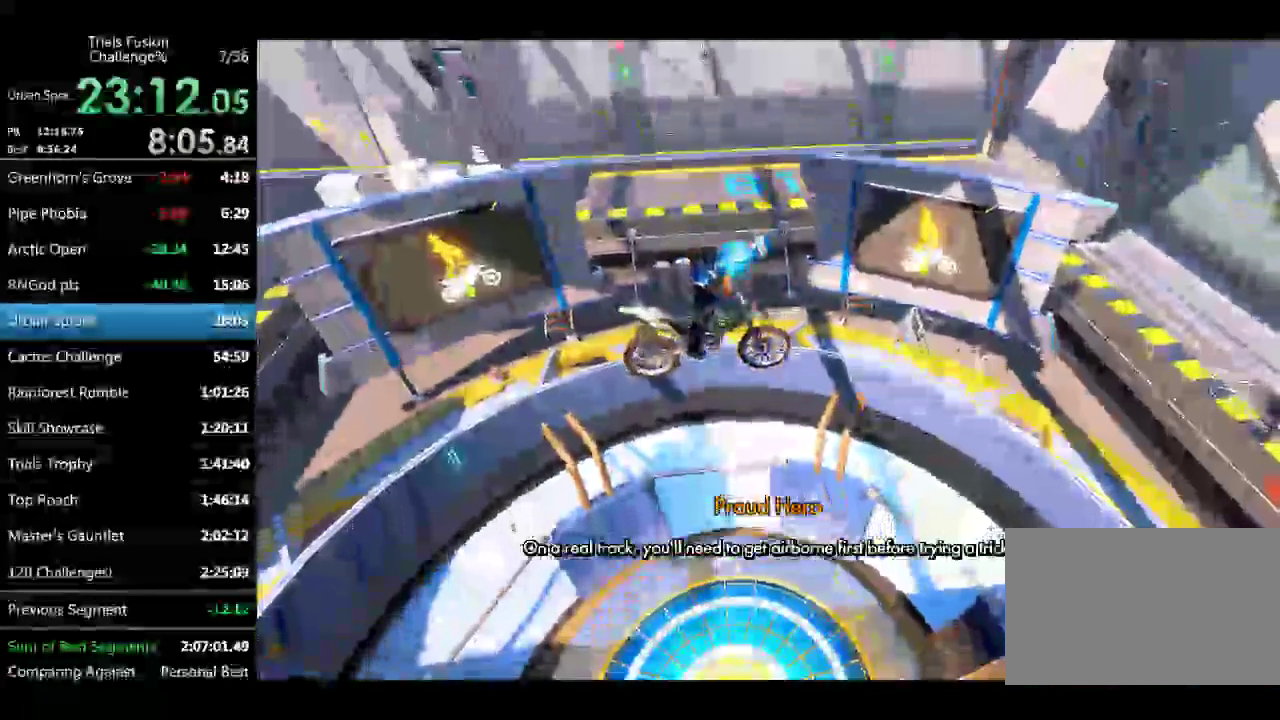
{"buttons": [], "left_stick": "left", "events": [[167, "left_stick", "left"]]}
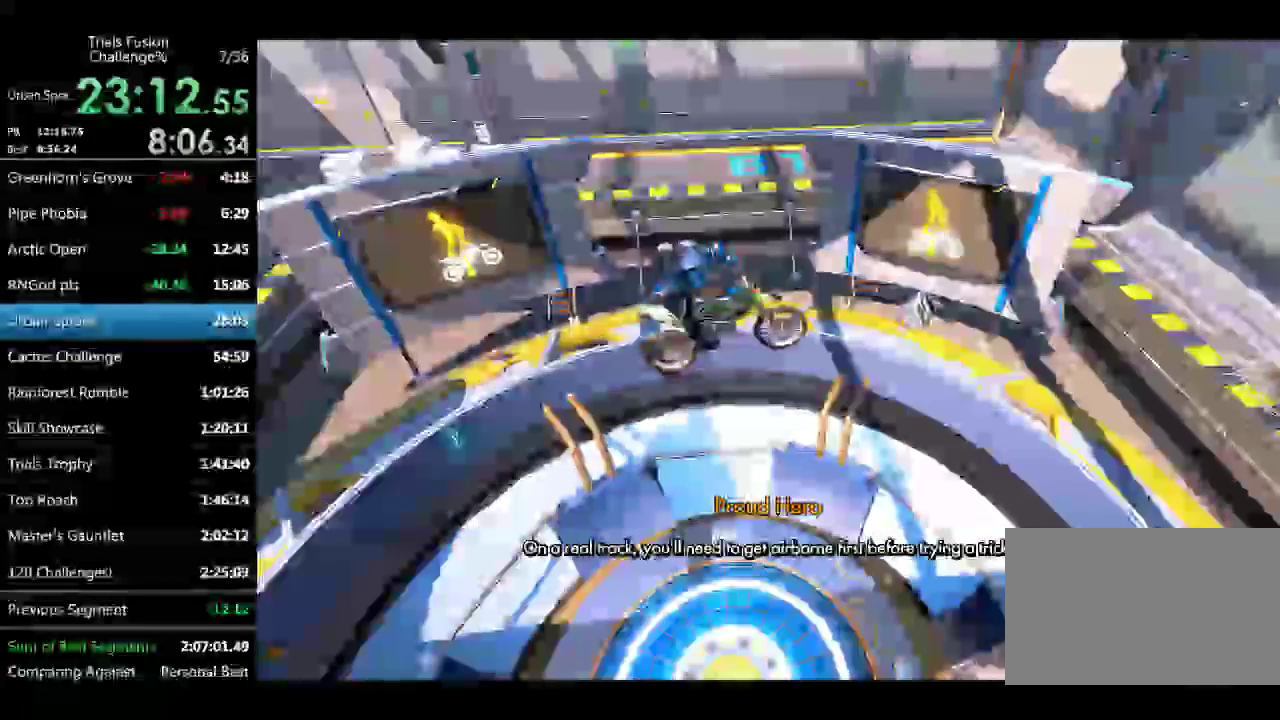
{"buttons": [], "left_stick": "left"}
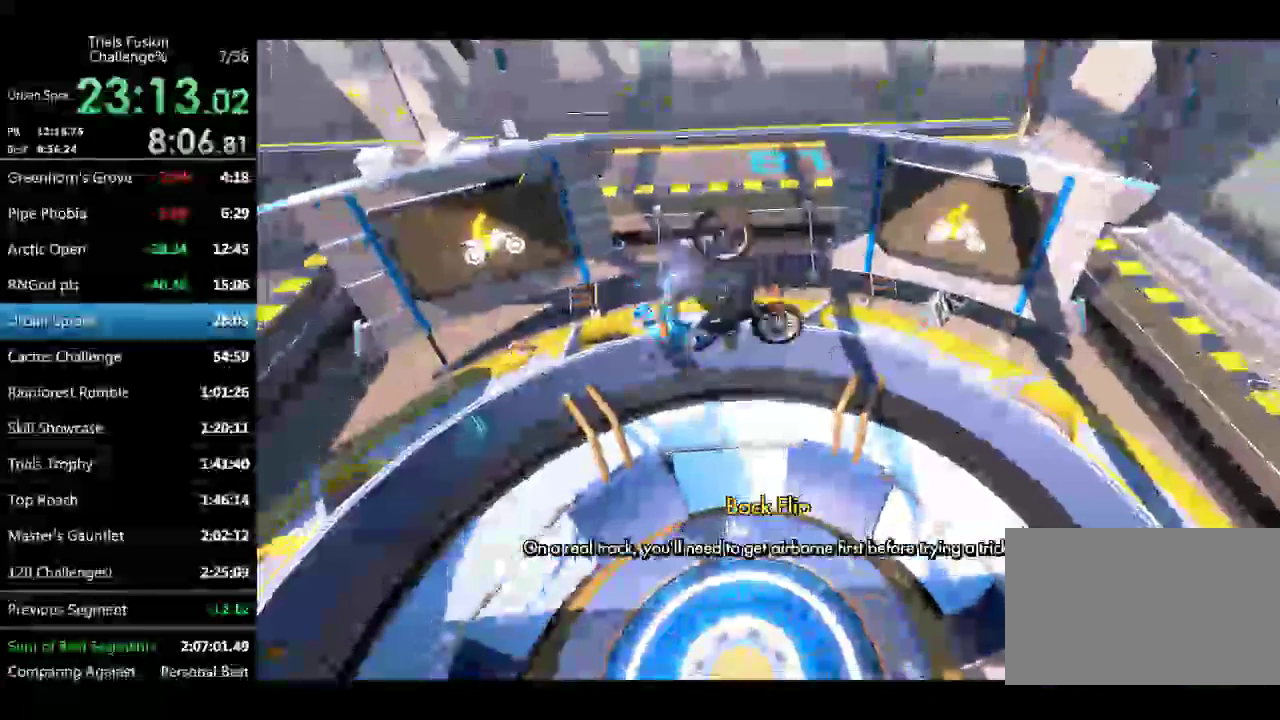
{"buttons": [], "left_stick": "left"}
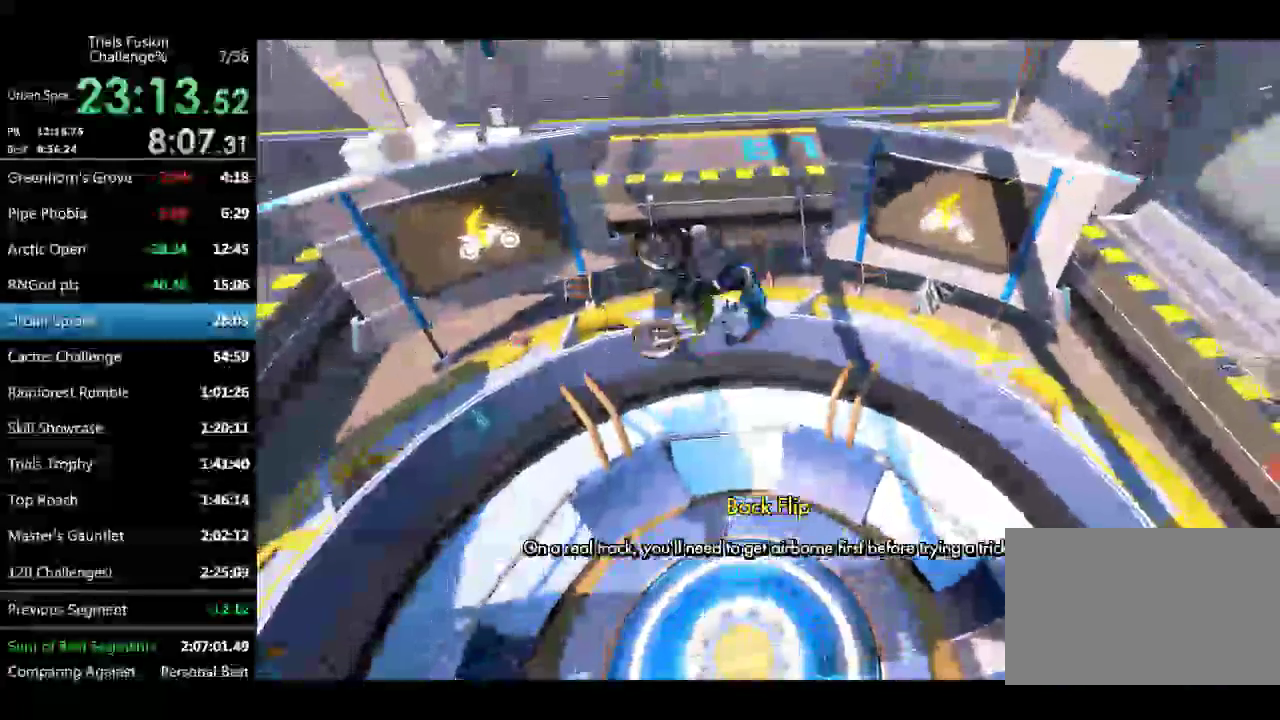
{"buttons": [], "left_stick": "left"}
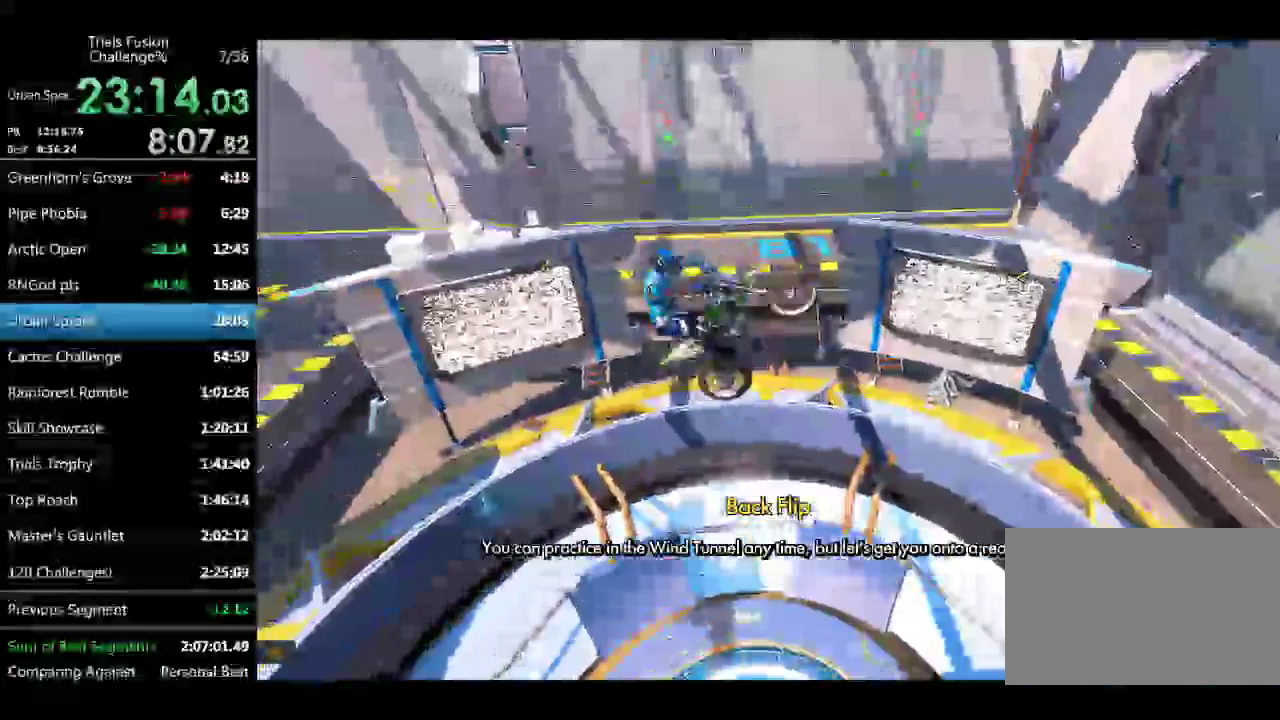
{"buttons": [], "left_stick": "right", "events": [[167, "left_stick", "center"], [333, "left_stick", "right"]]}
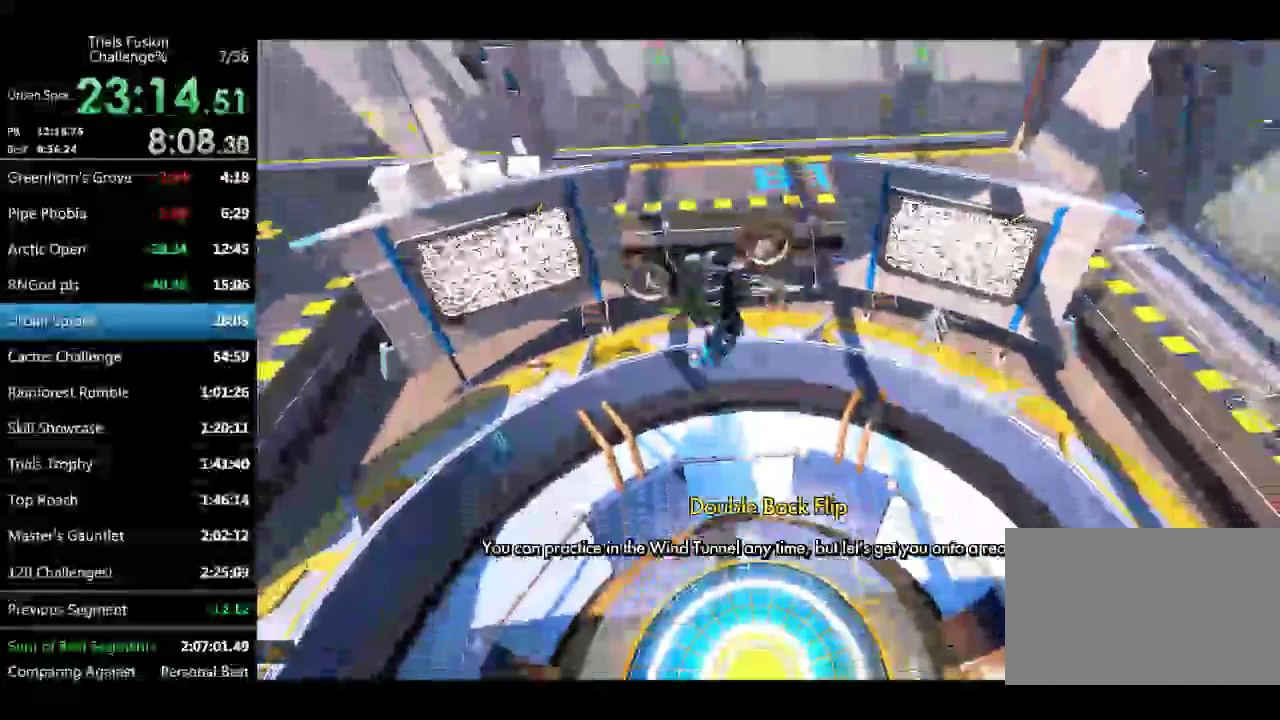
{"buttons": [], "left_stick": "center"}